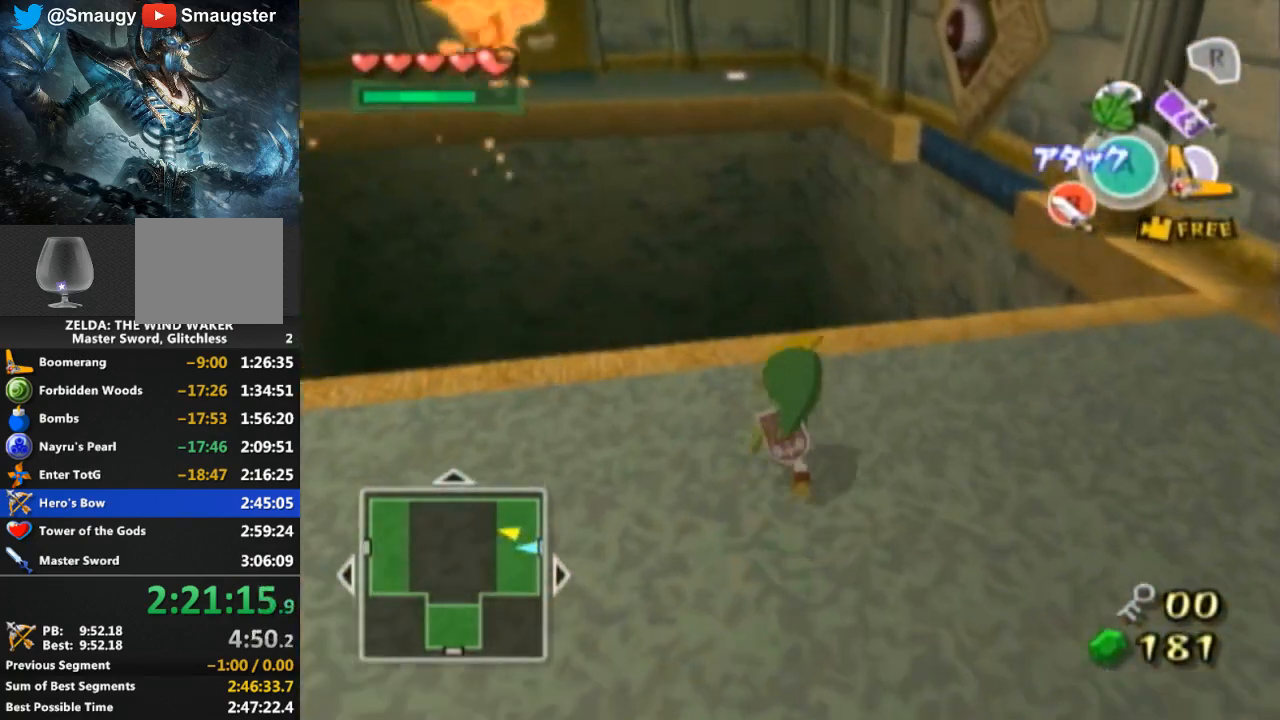
Gameplay with a controller (Nintendo layout); each line is a JSON object with the inputs held at the frame after it. "events" lists button and stick changes between this image and that frame as [ms after this image, input, new state], when the widget could be followed in between. Not read: L3 R3.
{"buttons": [], "left_stick": "up", "right_stick": "center", "events": [[267, "A", "down"], [367, "A", "up"]]}
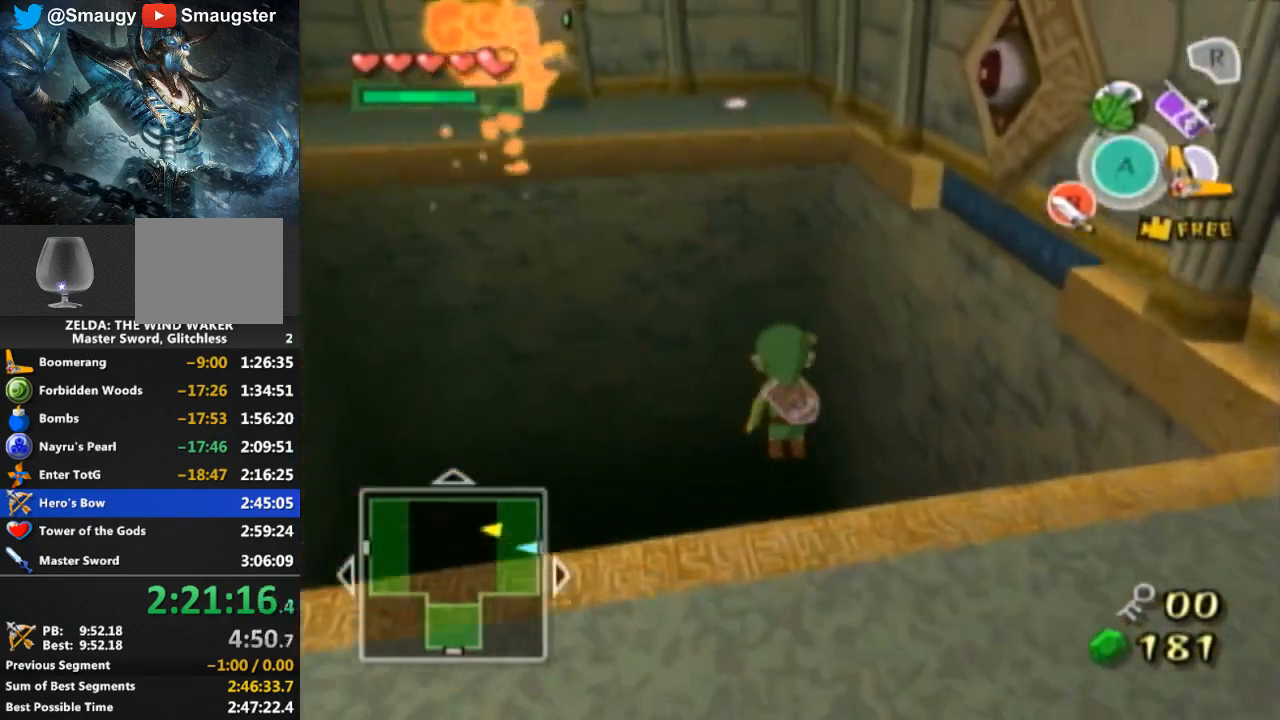
{"buttons": [], "left_stick": "up", "right_stick": "center", "events": [[33, "Y", "down"], [133, "Y", "up"]]}
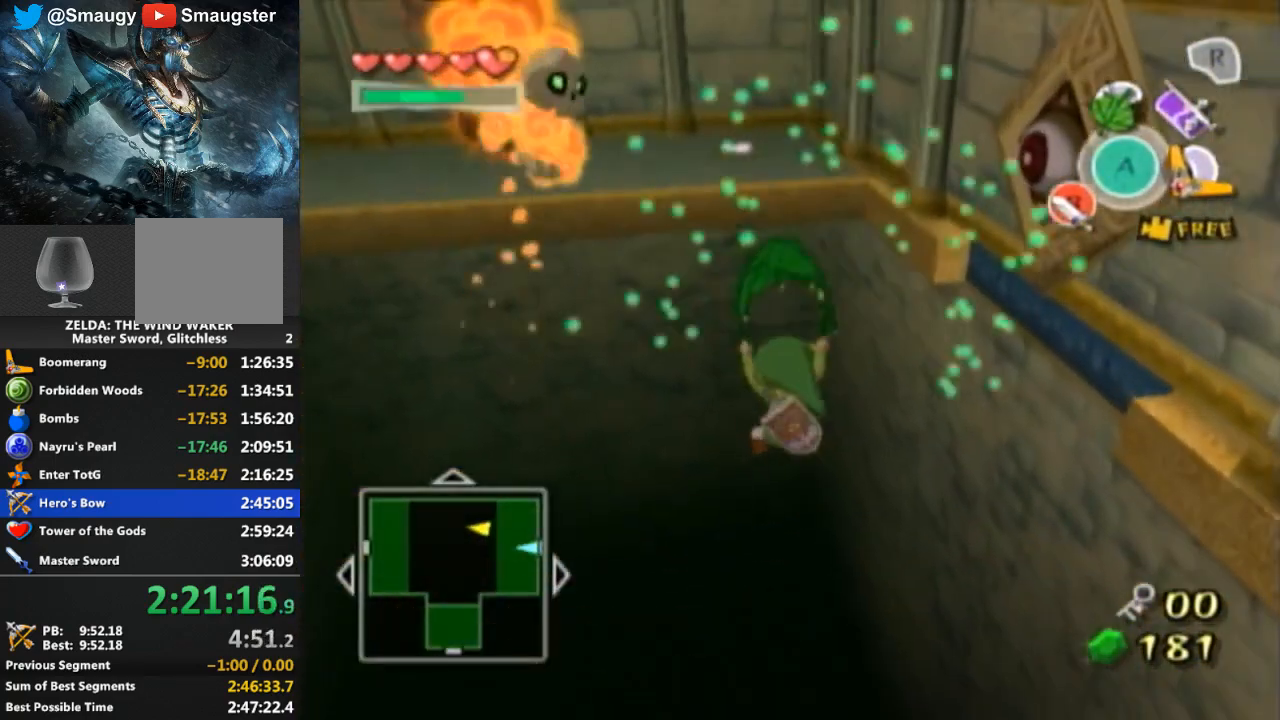
{"buttons": [], "left_stick": "up", "right_stick": "center", "events": [[300, "A", "down"], [367, "Y", "down"], [400, "A", "up"], [467, "Y", "up"]]}
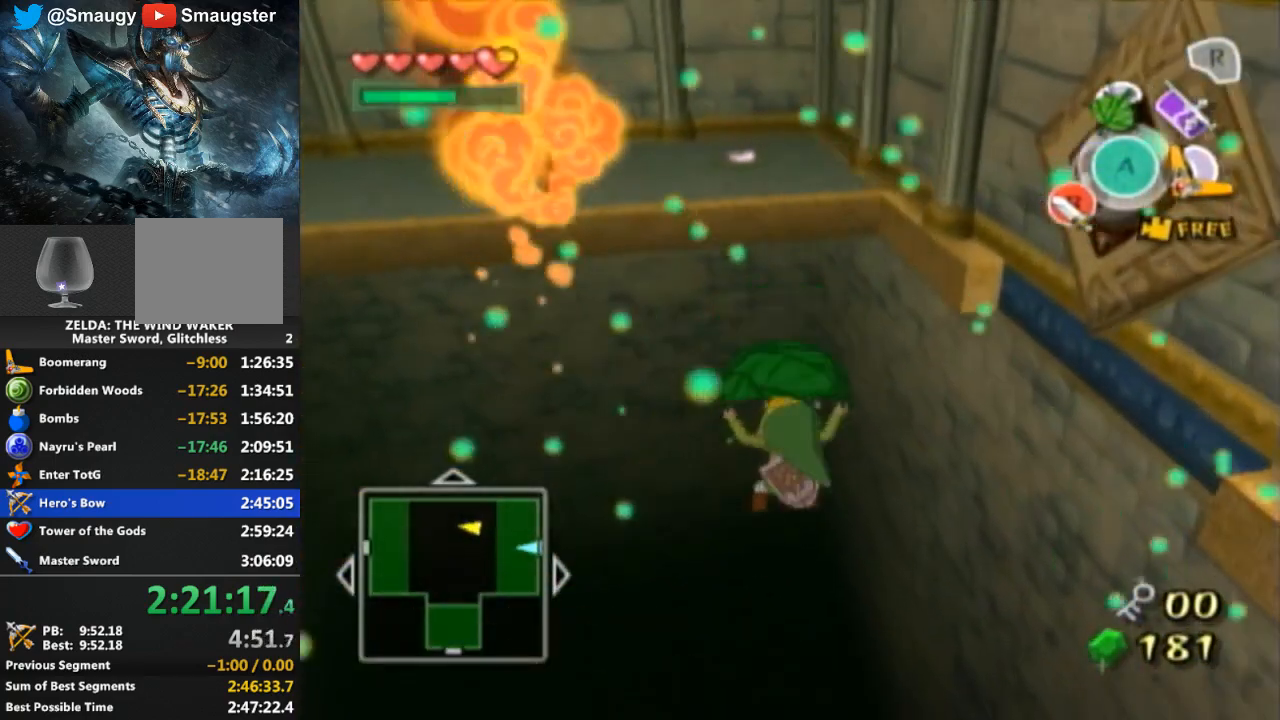
{"buttons": [], "left_stick": "up", "right_stick": "center", "events": []}
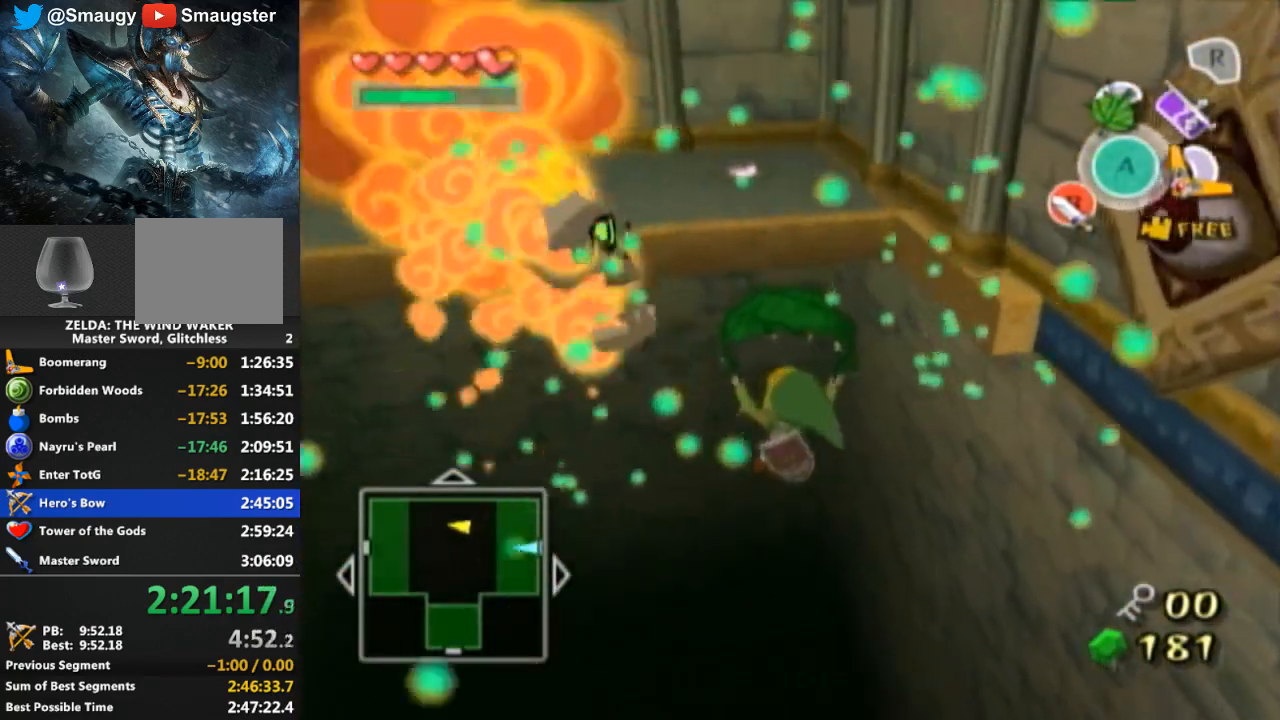
{"buttons": [], "left_stick": "up", "right_stick": "center", "events": [[167, "A", "down"], [267, "Y", "down"], [300, "A", "up"], [367, "Y", "up"]]}
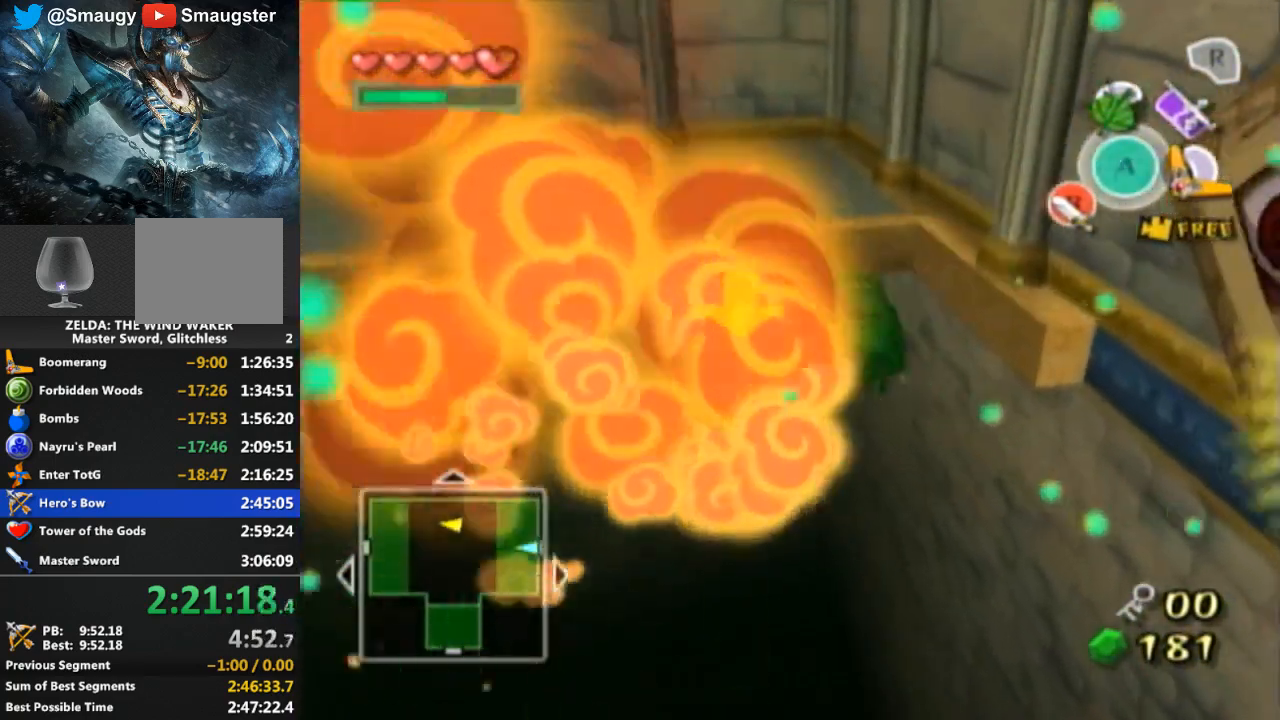
{"buttons": [], "left_stick": "up-left", "right_stick": "center", "events": [[200, "left_stick", "up-left"]]}
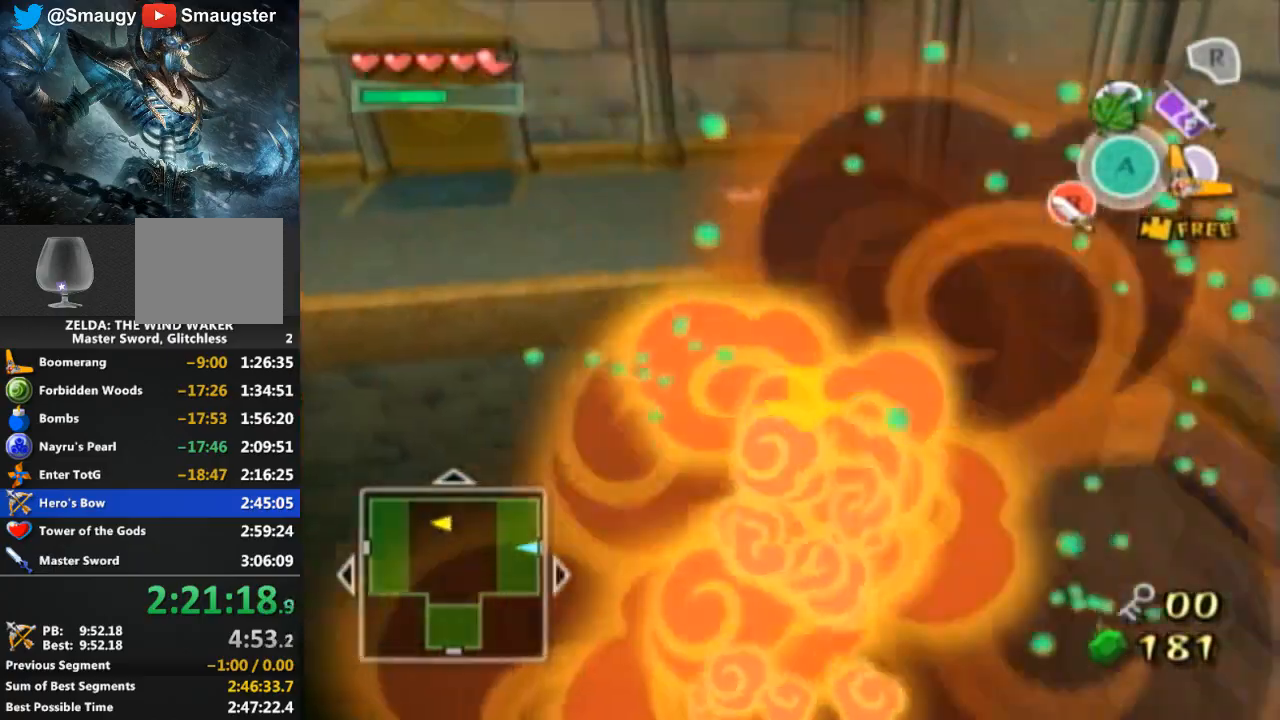
{"buttons": [], "left_stick": "up-left", "right_stick": "center", "events": [[67, "A", "down"], [133, "Y", "down"], [167, "A", "up"], [233, "Y", "up"]]}
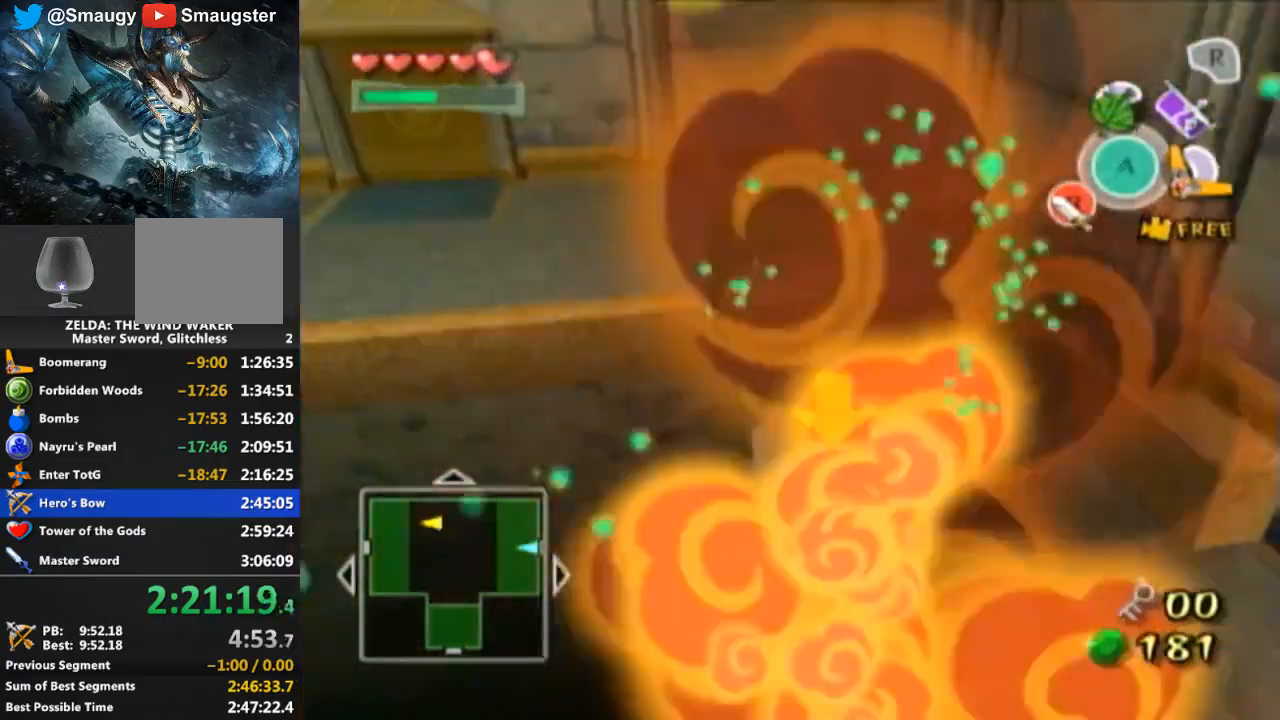
{"buttons": [], "left_stick": "up-left", "right_stick": "center", "events": []}
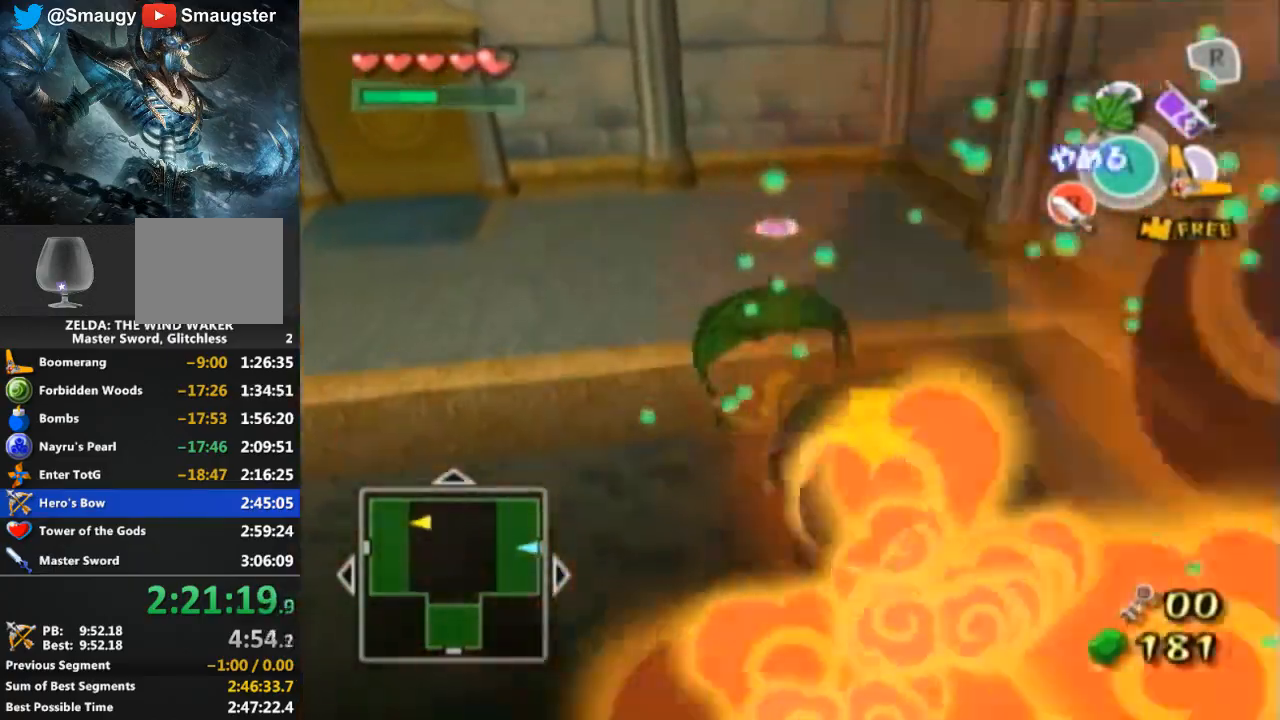
{"buttons": [], "left_stick": "up-left", "right_stick": "center", "events": [[33, "A", "down"], [67, "Y", "down"], [100, "A", "up"], [167, "Y", "up"]]}
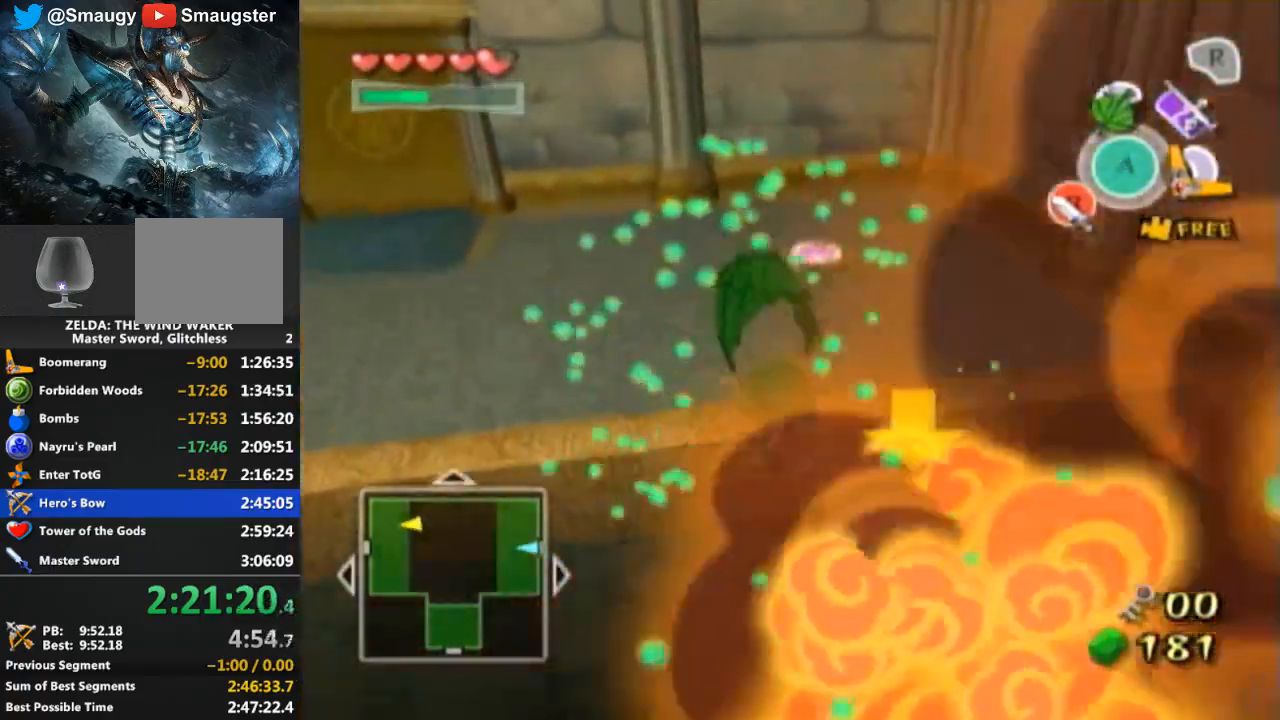
{"buttons": [], "left_stick": "up-left", "right_stick": "center", "events": []}
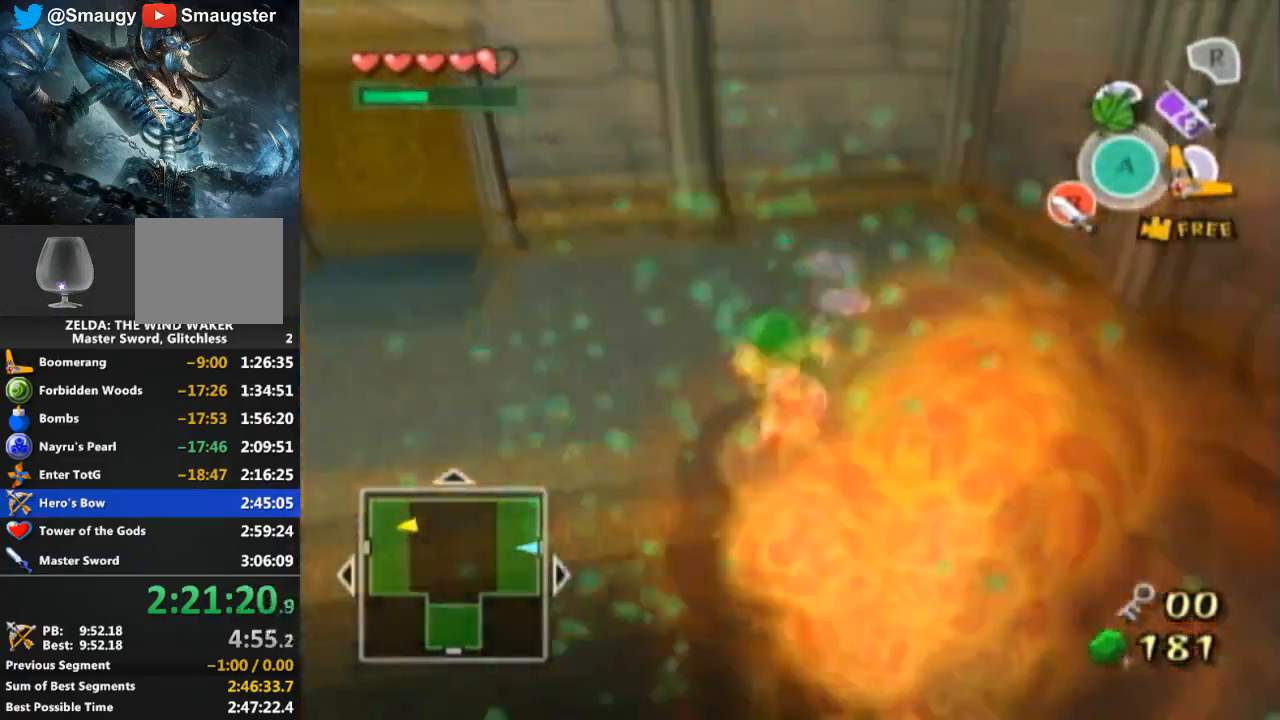
{"buttons": [], "left_stick": "center", "right_stick": "center", "events": [[467, "left_stick", "center"]]}
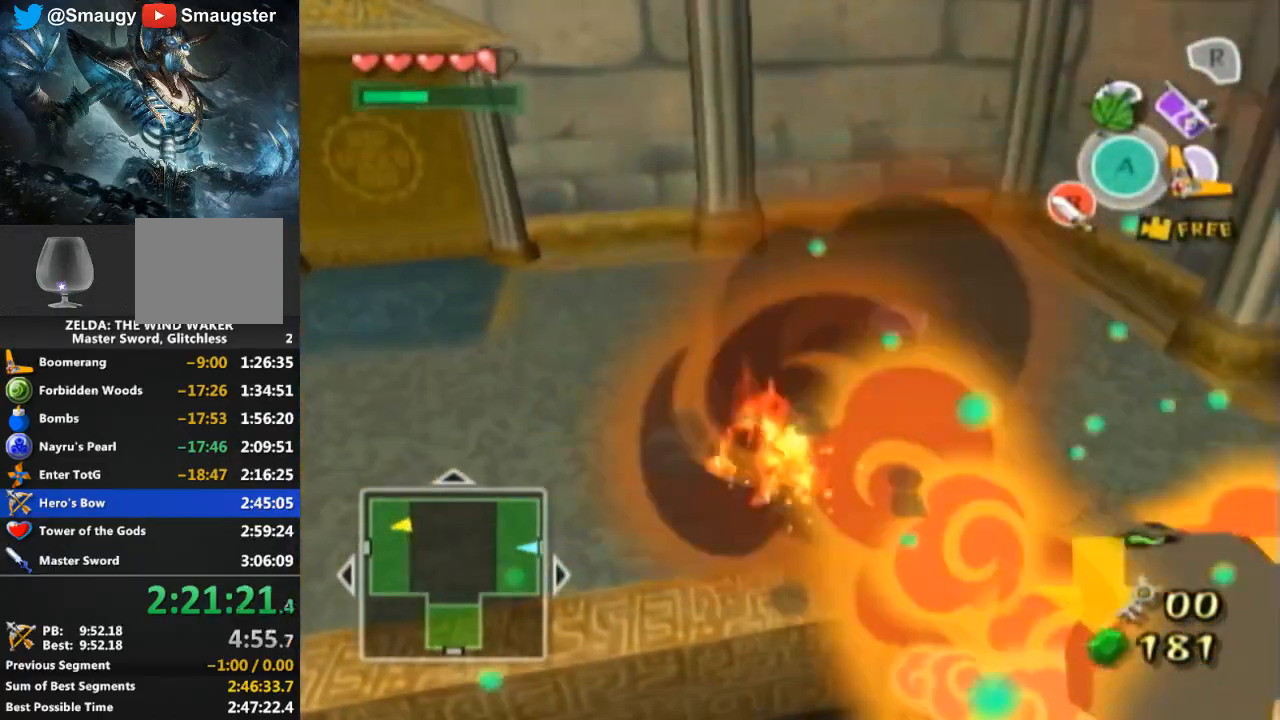
{"buttons": [], "left_stick": "up", "right_stick": "center", "events": [[67, "left_stick", "up-left"], [67, "right_stick", "down-right"], [267, "right_stick", "center"], [300, "left_stick", "up"]]}
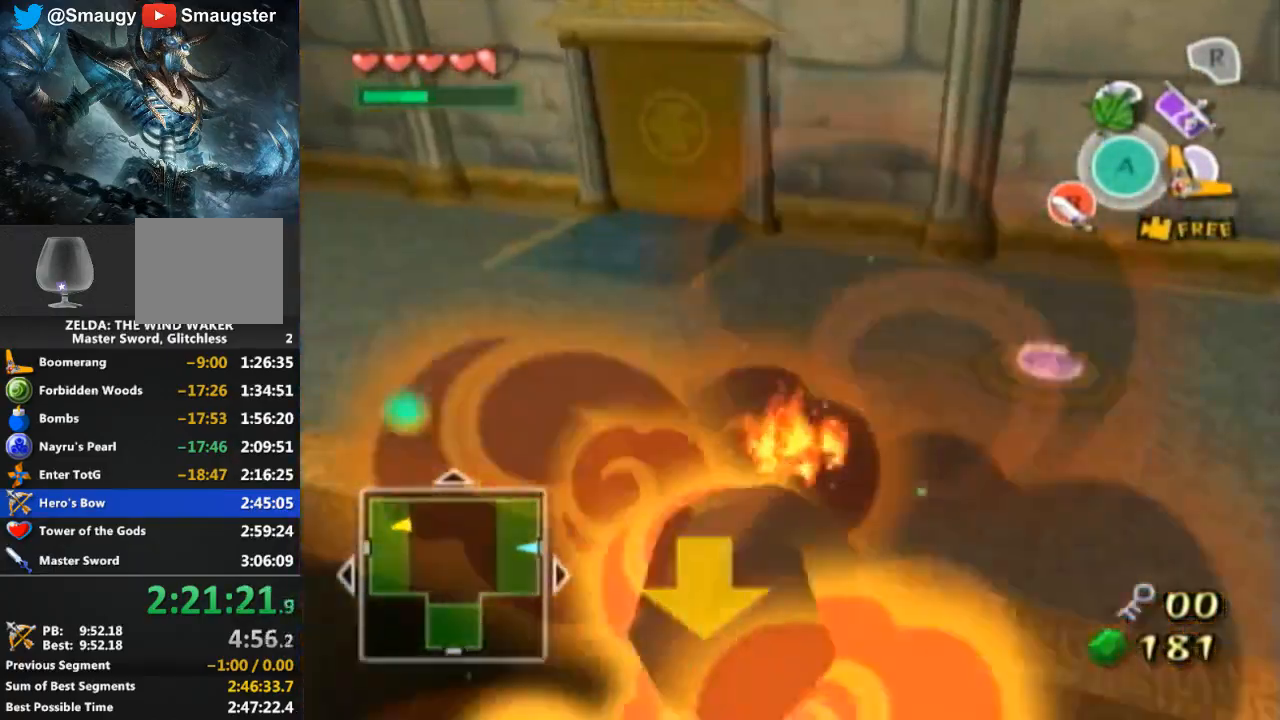
{"buttons": [], "left_stick": "up-left", "right_stick": "center", "events": [[300, "left_stick", "up-left"]]}
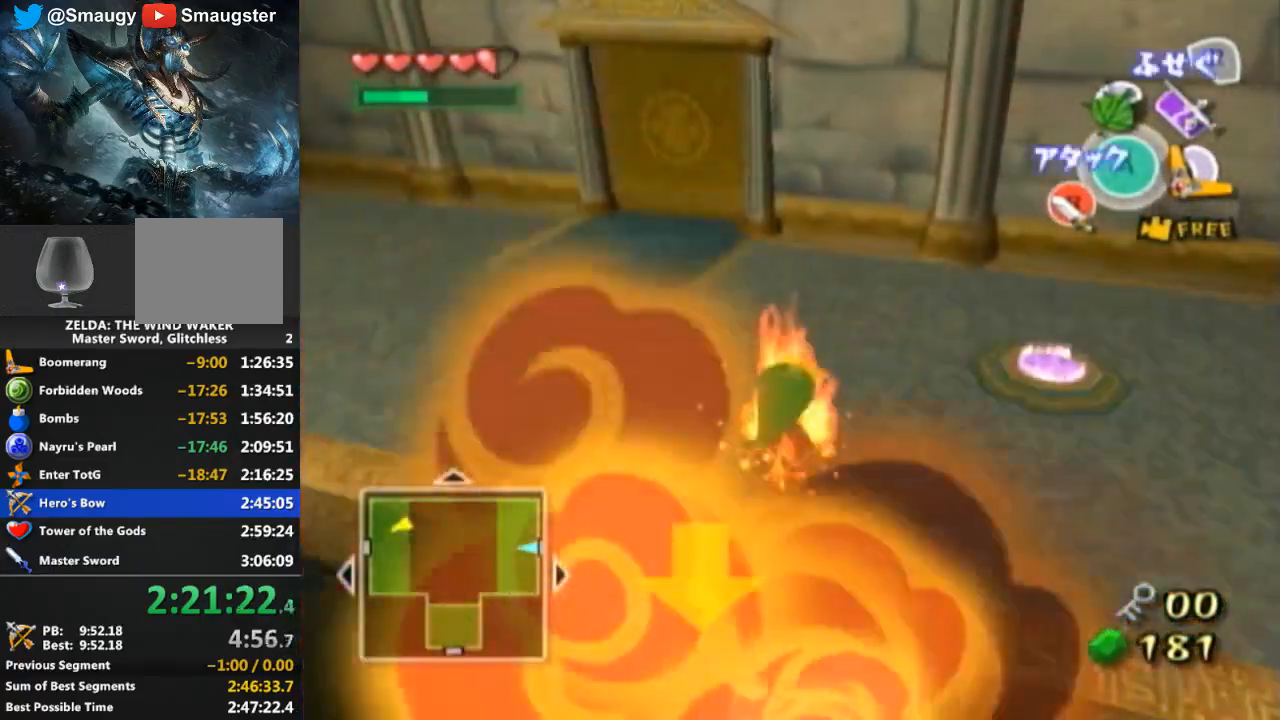
{"buttons": [], "left_stick": "up", "right_stick": "center", "events": [[167, "A", "down"], [233, "A", "up"], [433, "left_stick", "up"]]}
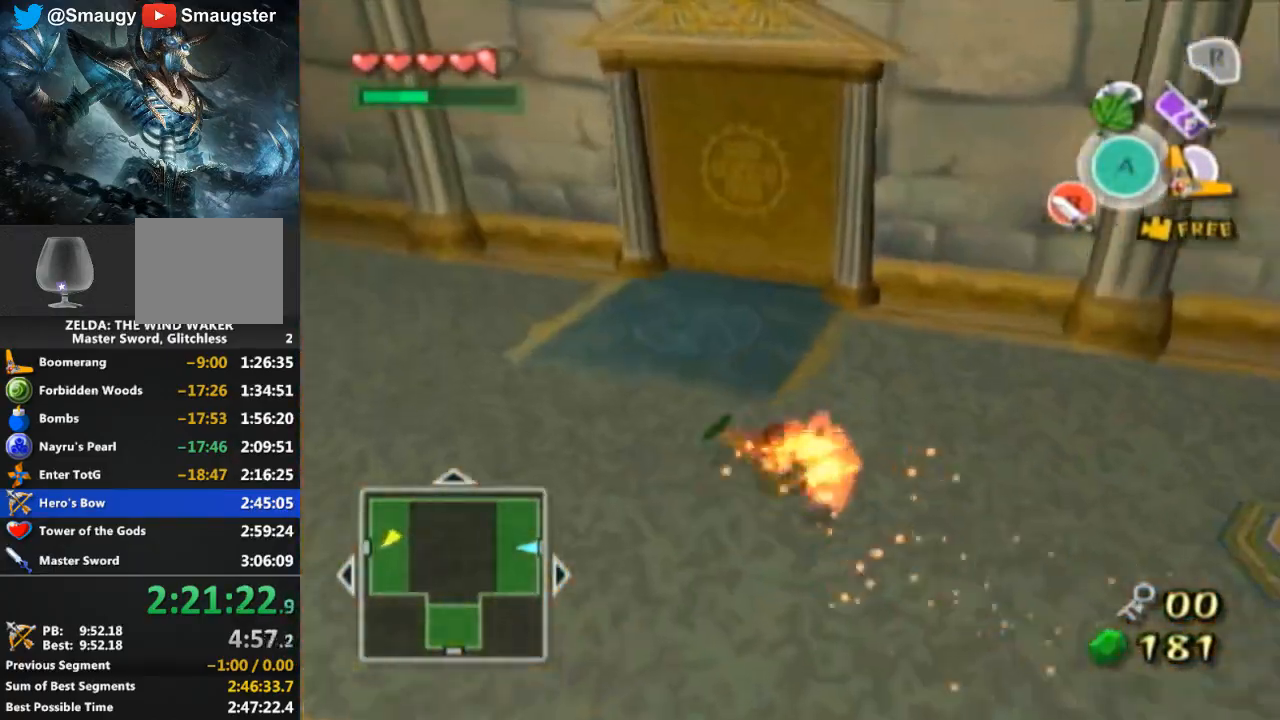
{"buttons": [], "left_stick": "up", "right_stick": "center", "events": [[167, "left_stick", "up-right"], [367, "left_stick", "up"]]}
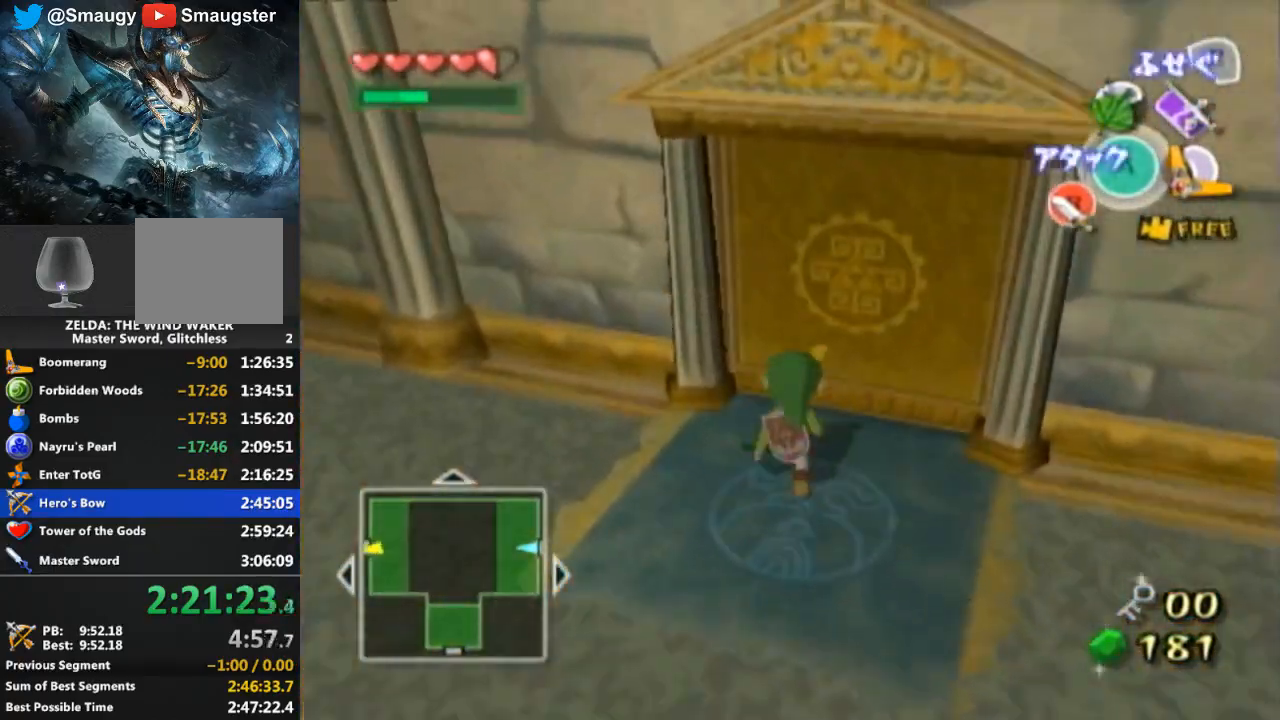
{"buttons": [], "left_stick": "center", "right_stick": "center", "events": [[100, "A", "down"], [167, "A", "up"], [233, "A", "down"], [233, "left_stick", "center"], [267, "A", "up"]]}
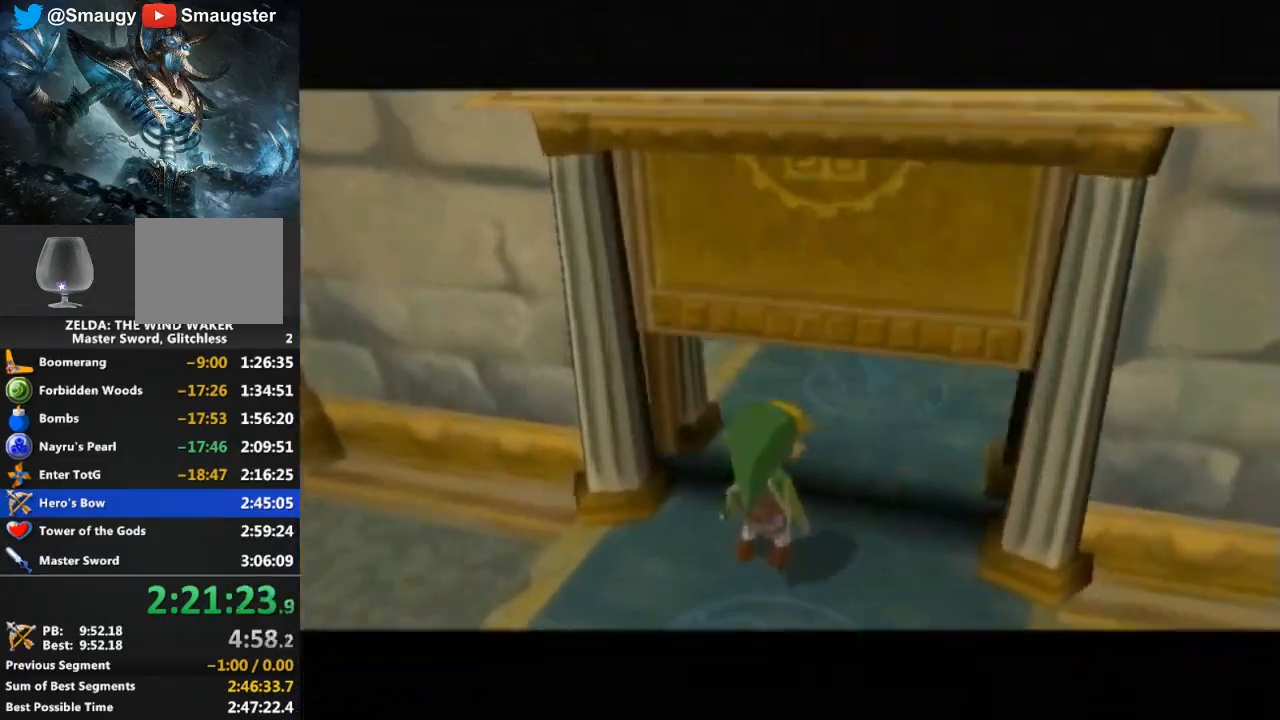
{"buttons": [], "left_stick": "center", "right_stick": "center", "events": []}
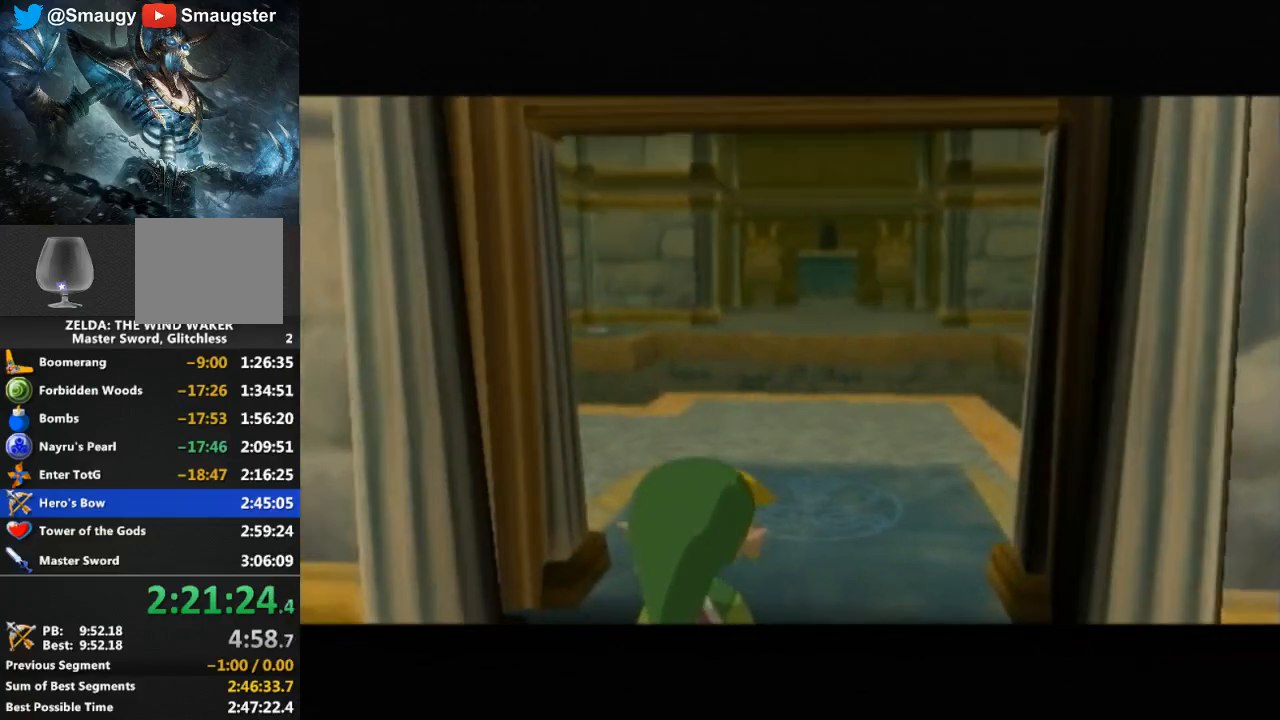
{"buttons": [], "left_stick": "center", "right_stick": "center", "events": []}
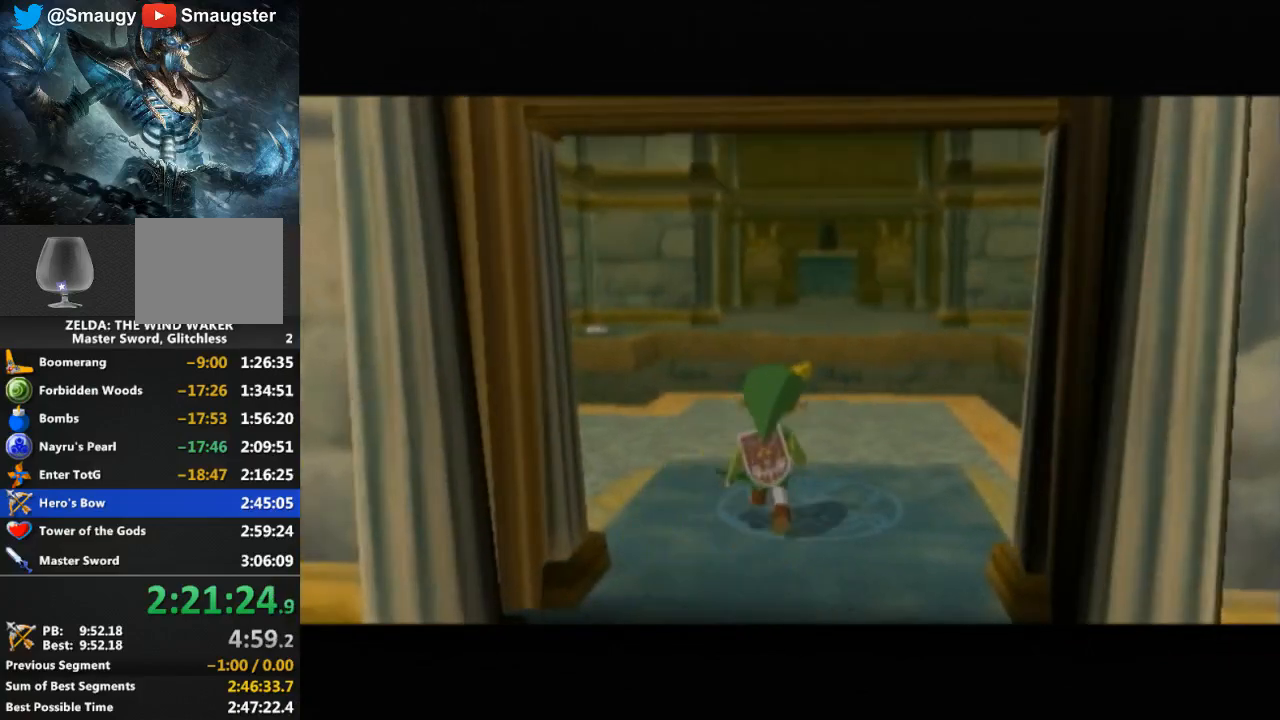
{"buttons": [], "left_stick": "center", "right_stick": "center", "events": []}
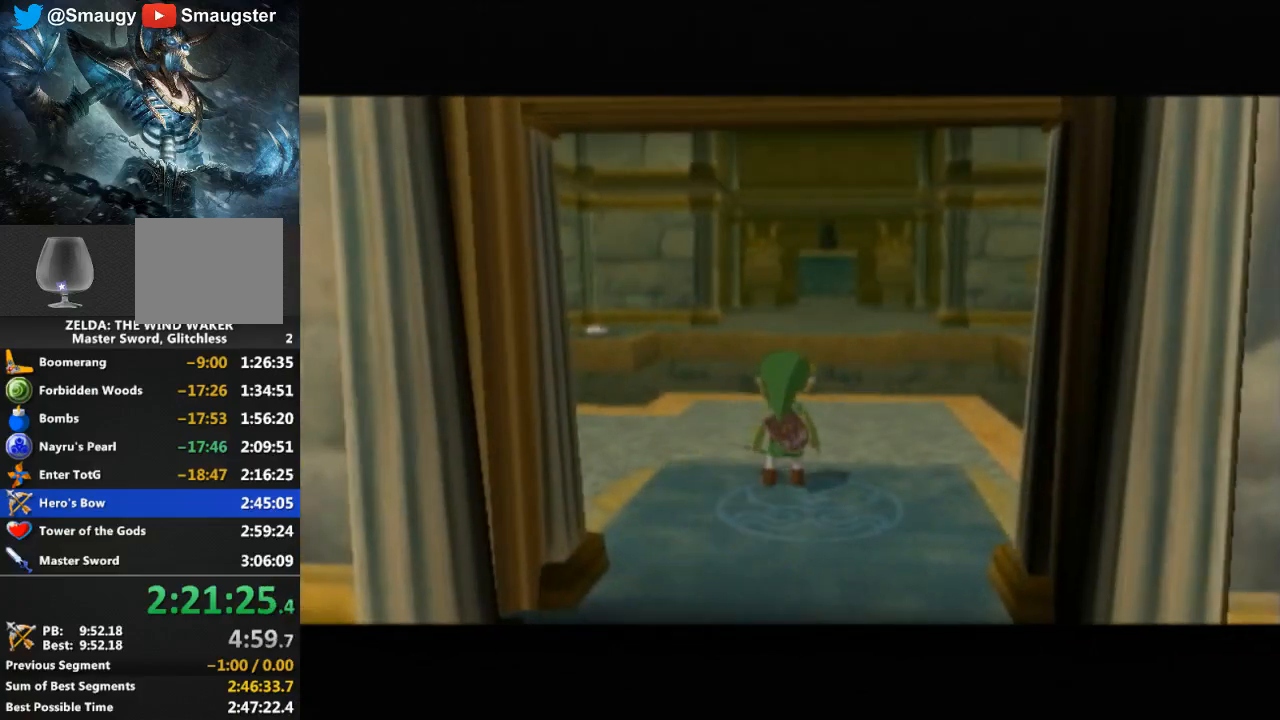
{"buttons": [], "left_stick": "center", "right_stick": "center", "events": []}
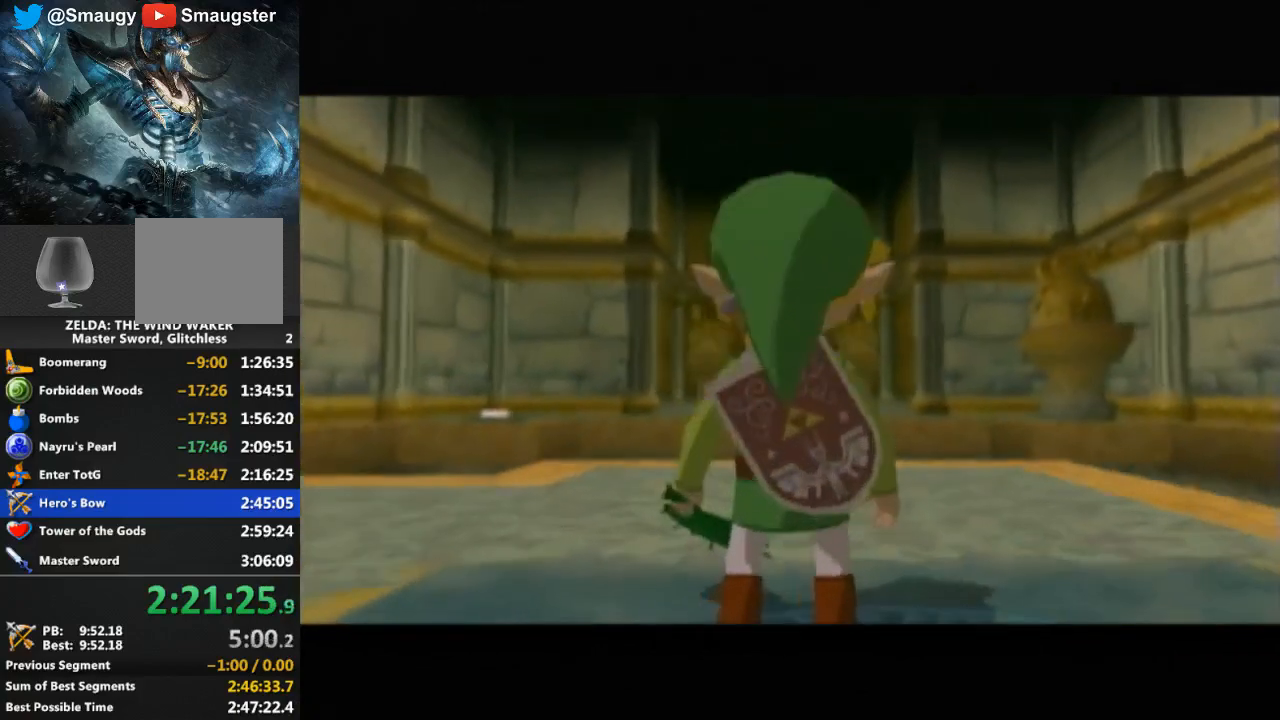
{"buttons": [], "left_stick": "up", "right_stick": "center", "events": [[67, "right_stick", "down"], [100, "left_stick", "up"], [500, "right_stick", "center"]]}
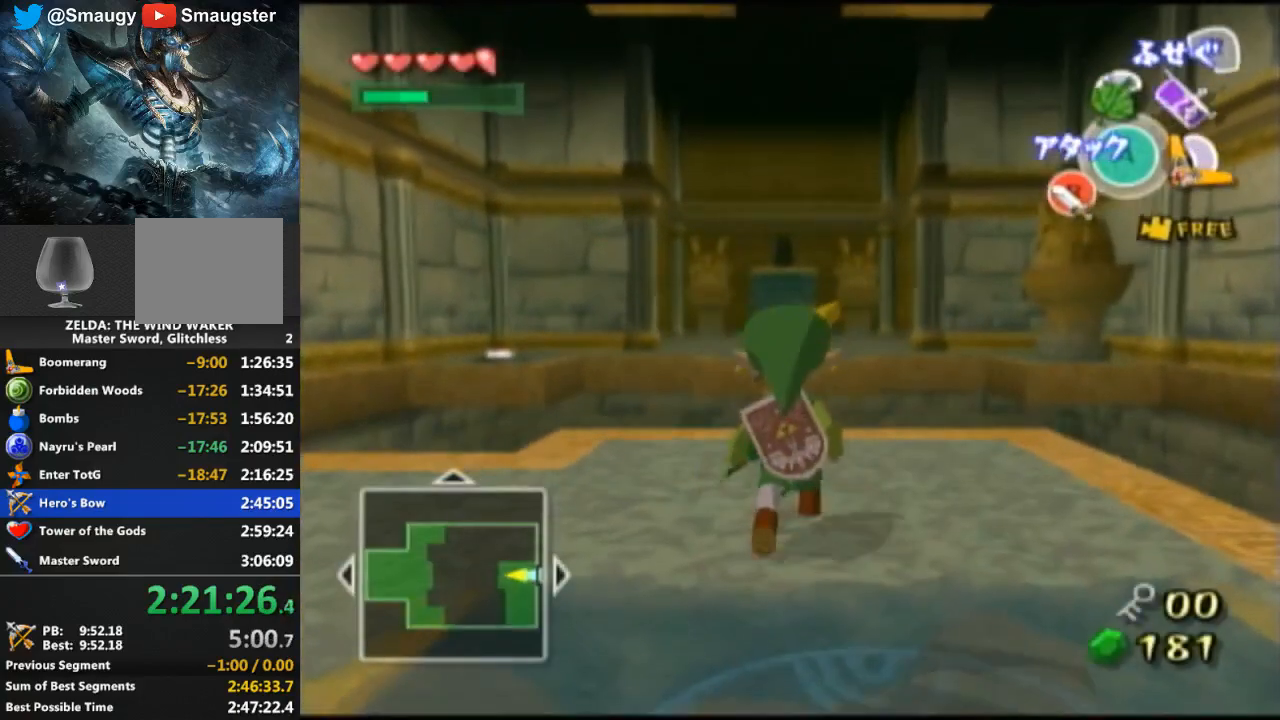
{"buttons": [], "left_stick": "up", "right_stick": "center", "events": [[267, "A", "down"], [367, "A", "up"]]}
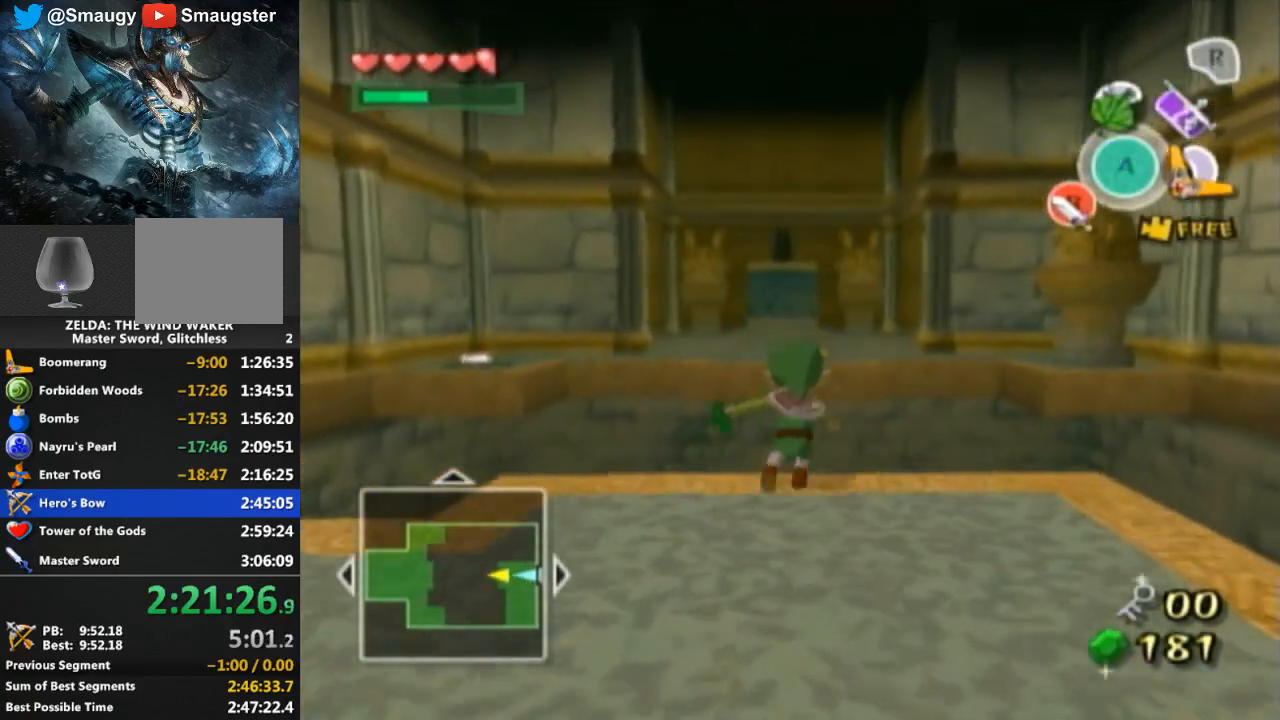
{"buttons": [], "left_stick": "up", "right_stick": "center", "events": [[233, "Y", "down"], [333, "Y", "up"]]}
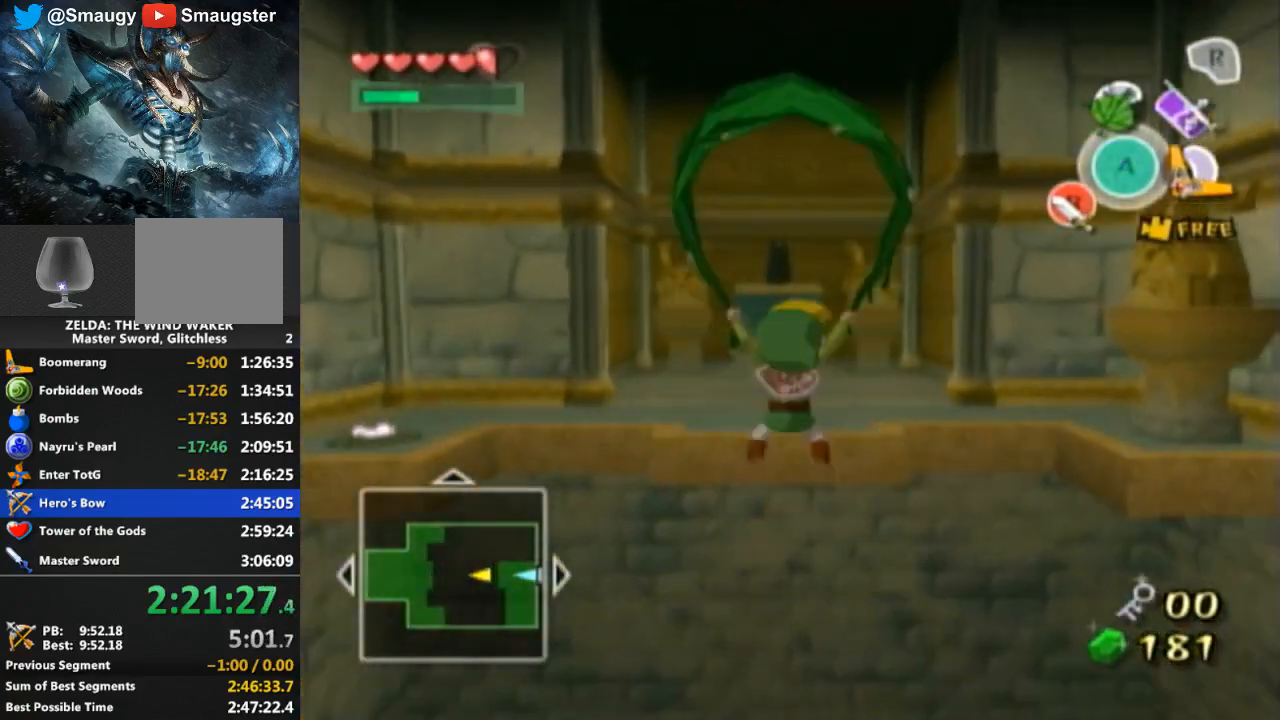
{"buttons": [], "left_stick": "up", "right_stick": "center", "events": []}
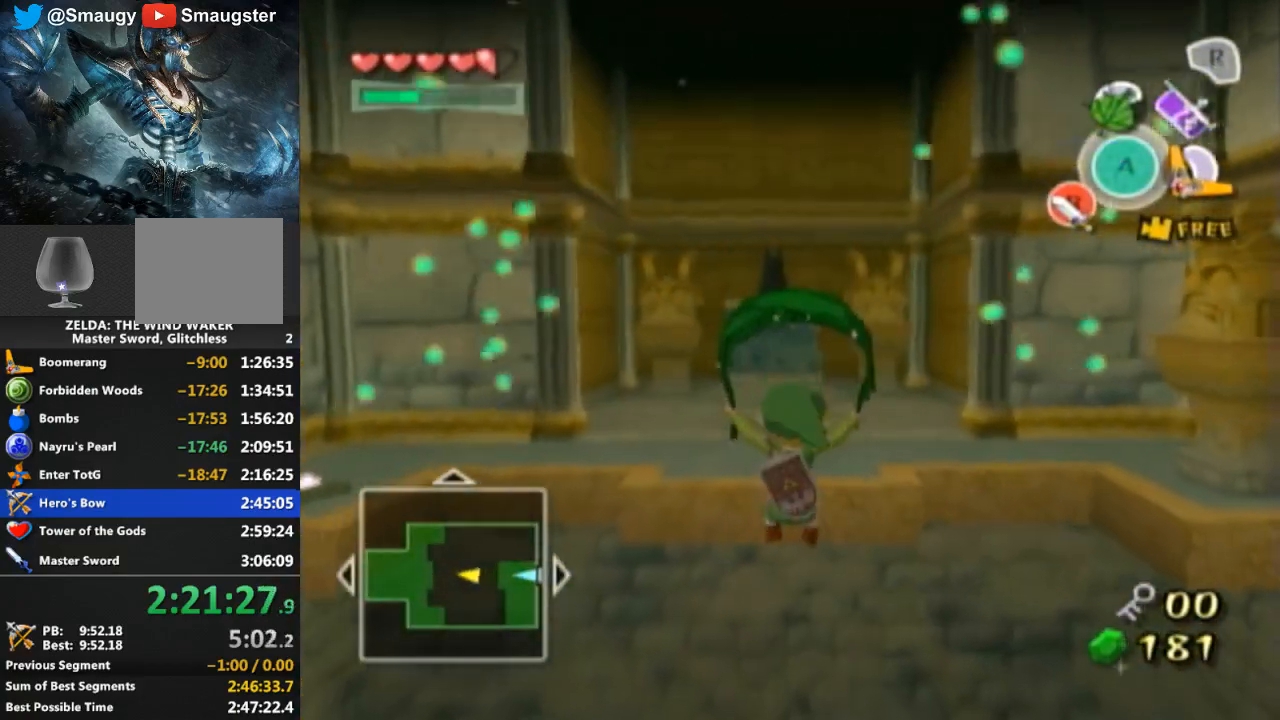
{"buttons": [], "left_stick": "up", "right_stick": "center", "events": []}
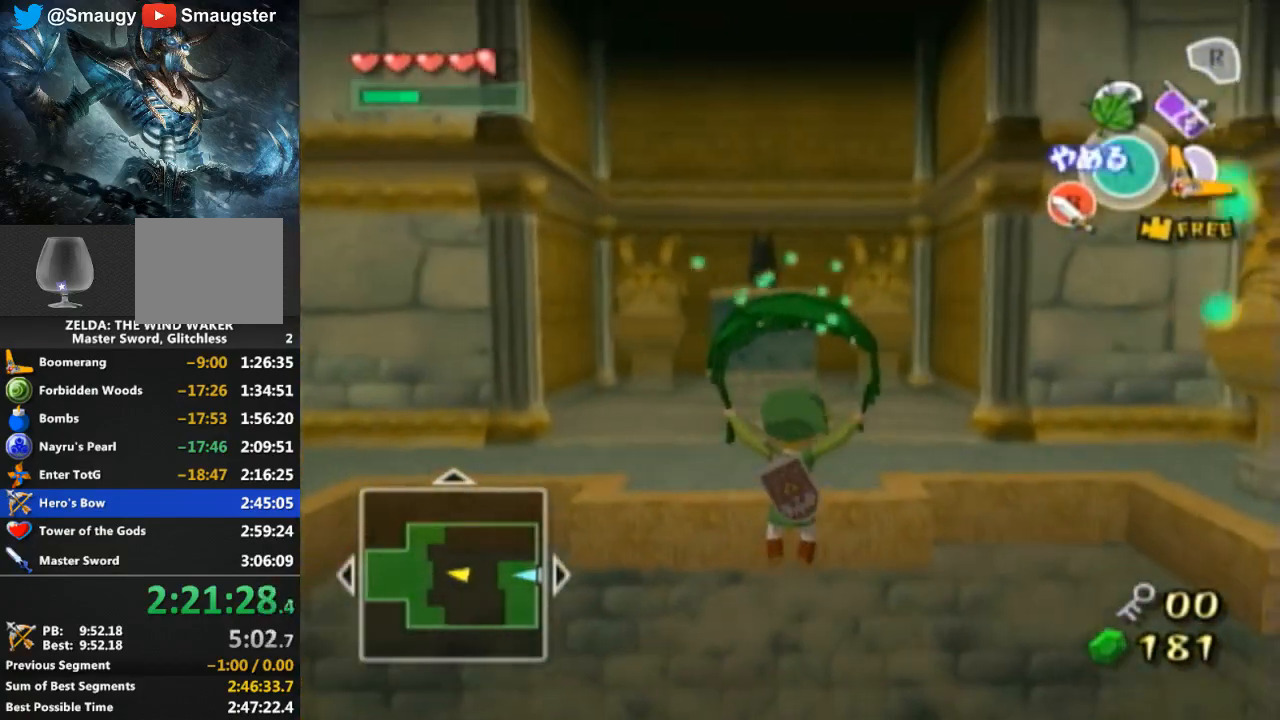
{"buttons": [], "left_stick": "up", "right_stick": "center", "events": []}
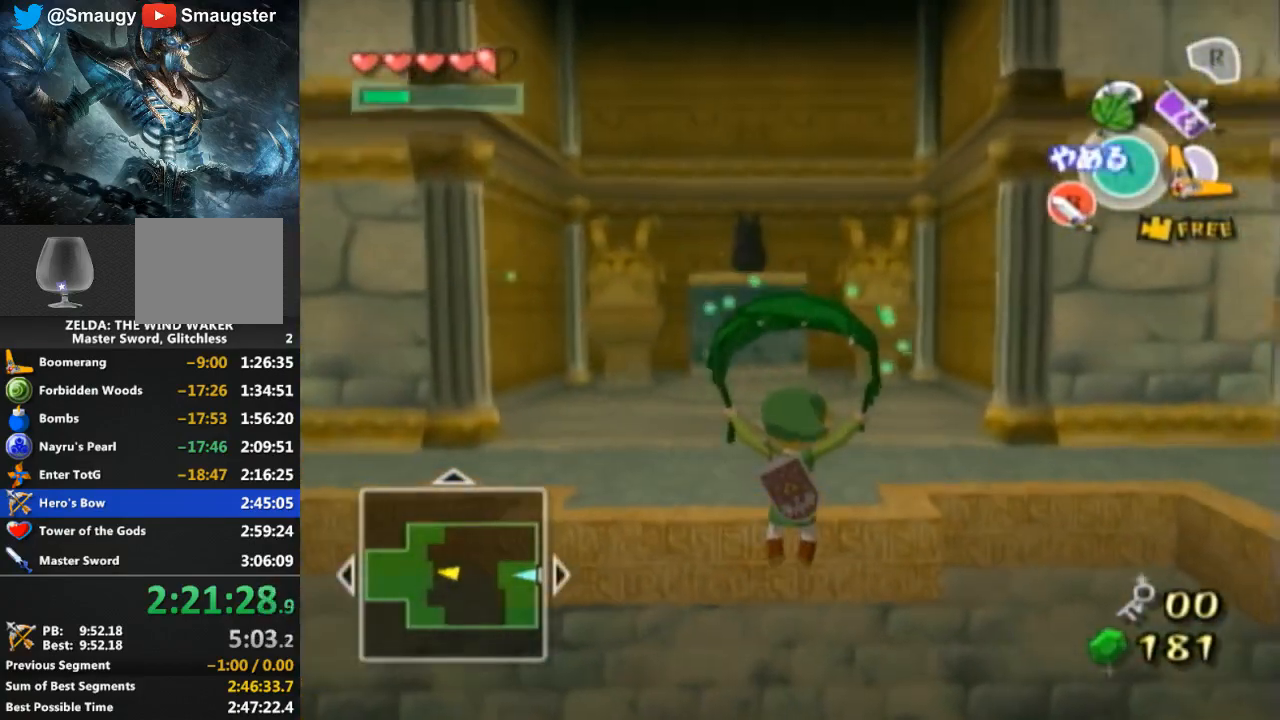
{"buttons": [], "left_stick": "up", "right_stick": "center", "events": []}
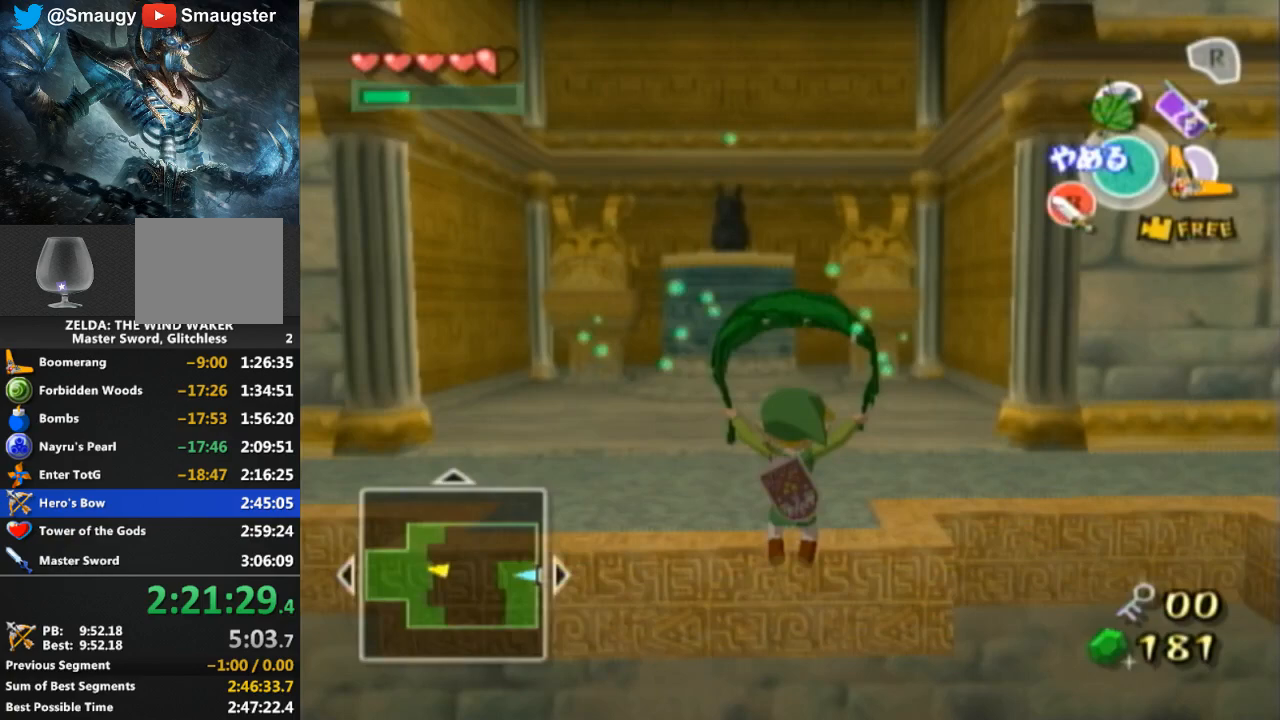
{"buttons": [], "left_stick": "up", "right_stick": "center", "events": [[333, "A", "down"], [400, "A", "up"]]}